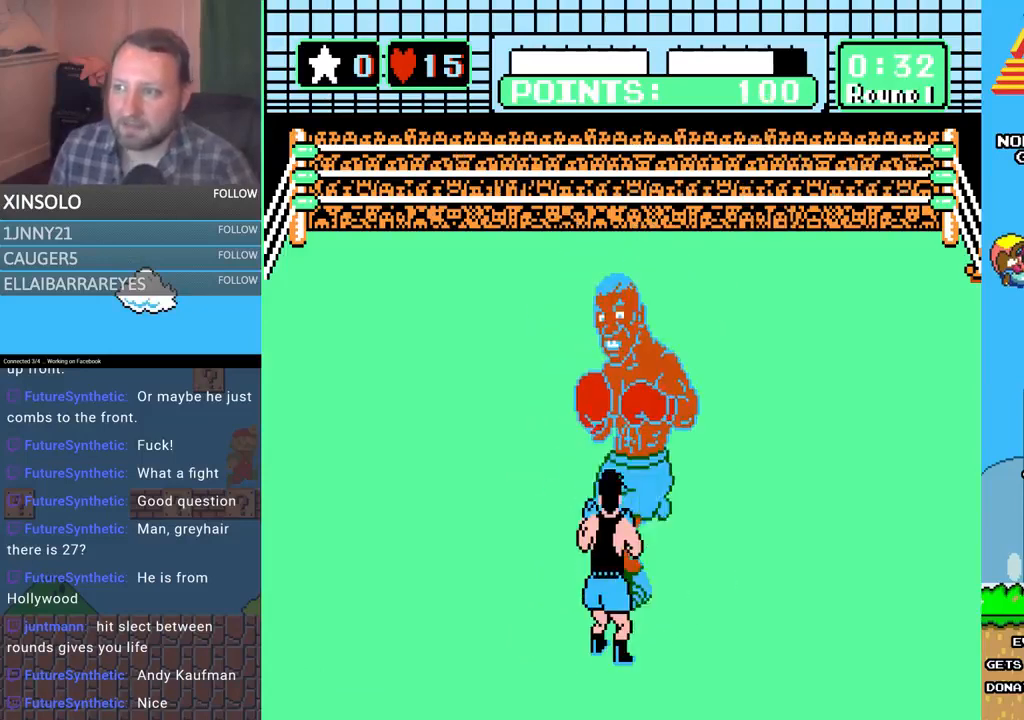
Gameplay with a controller (Xbox layout); each line is a JSON object with the inputs held at the frame after it. "events" lists button and stick changes between this image and that frame as [ms after this image, input, new state], when the widget could be followed in between. Not read: left_stick right_stick.
{"buttons": ["A", "DPAD_UP"], "events": [[233, "DPAD_LEFT", "down"], [233, "DPAD_UP", "down"], [333, "DPAD_UP", "up"], [367, "DPAD_LEFT", "up"], [433, "DPAD_UP", "down"], [467, "A", "down"]]}
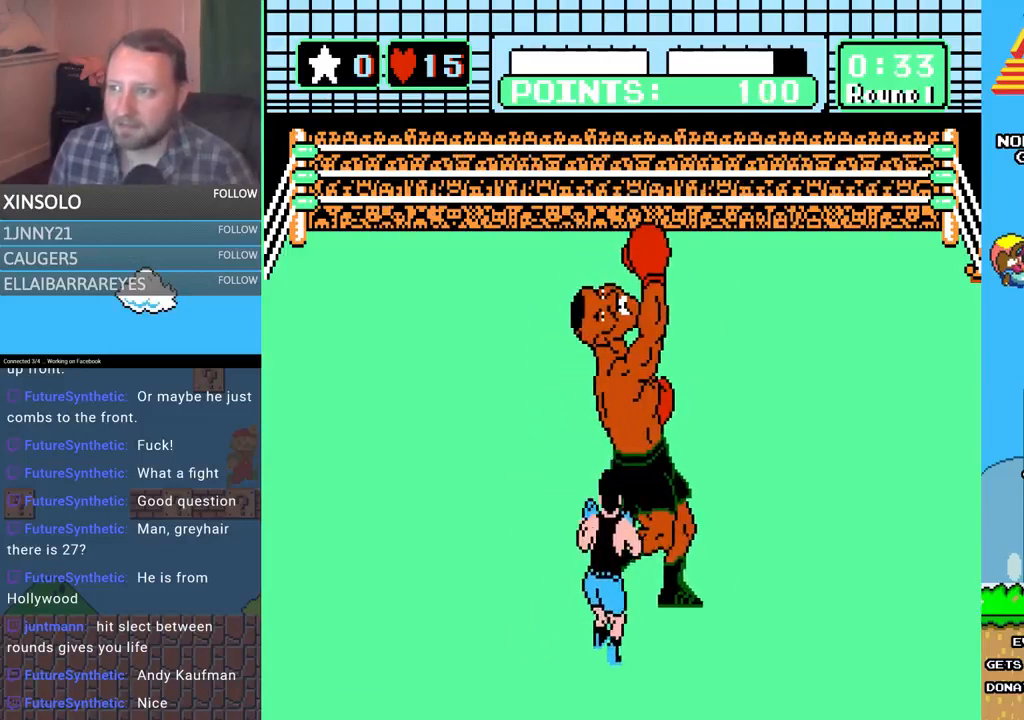
{"buttons": ["B", "DPAD_UP"], "events": [[300, "A", "up"], [367, "B", "down"]]}
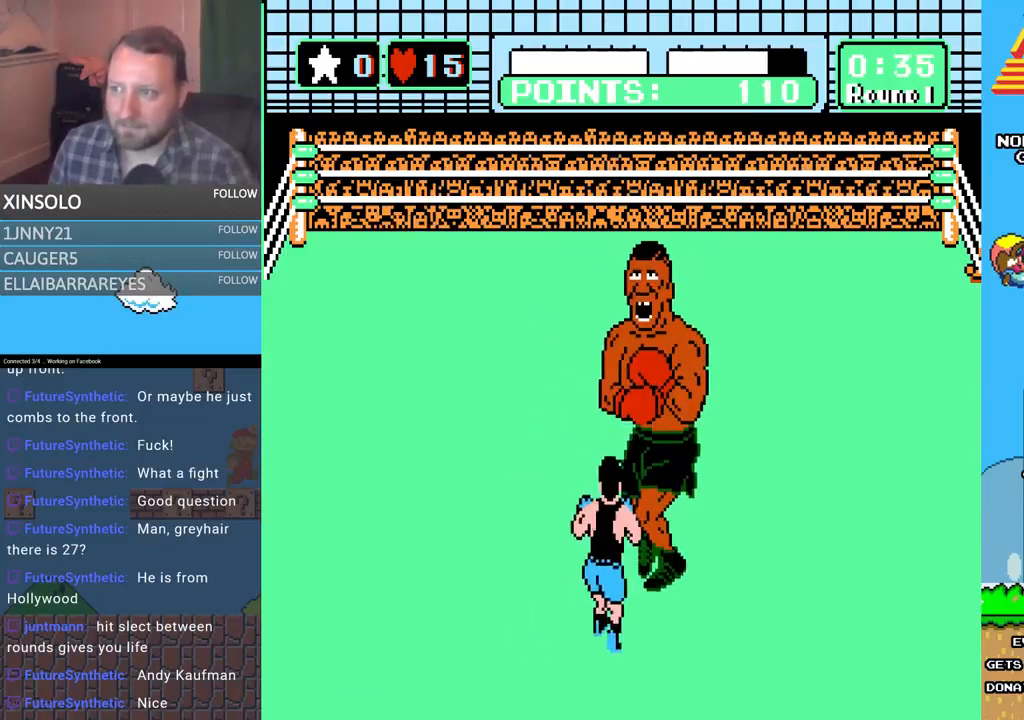
{"buttons": [], "events": [[333, "B", "up"], [367, "DPAD_UP", "up"]]}
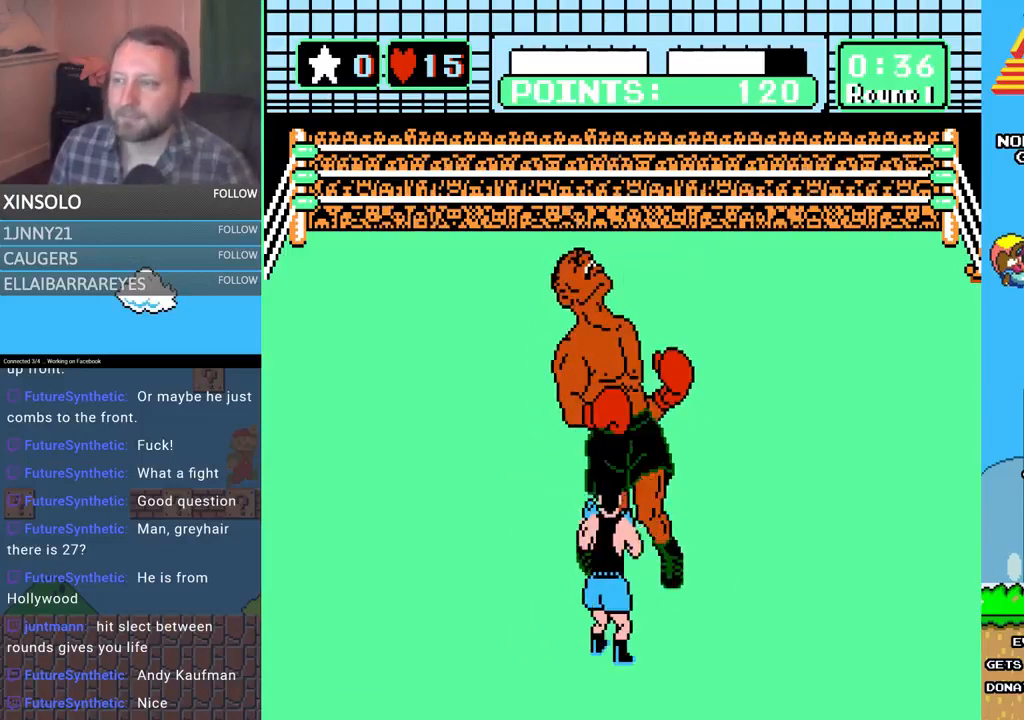
{"buttons": [], "events": []}
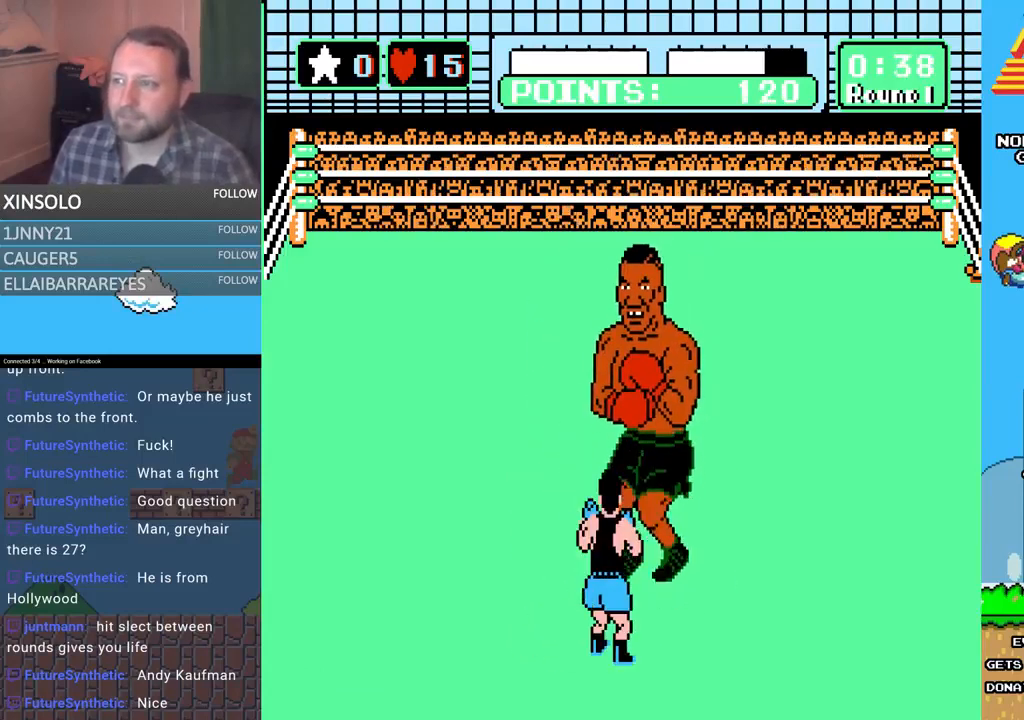
{"buttons": ["DPAD_UP", "DPAD_LEFT"], "events": [[367, "DPAD_LEFT", "down"], [367, "DPAD_UP", "down"]]}
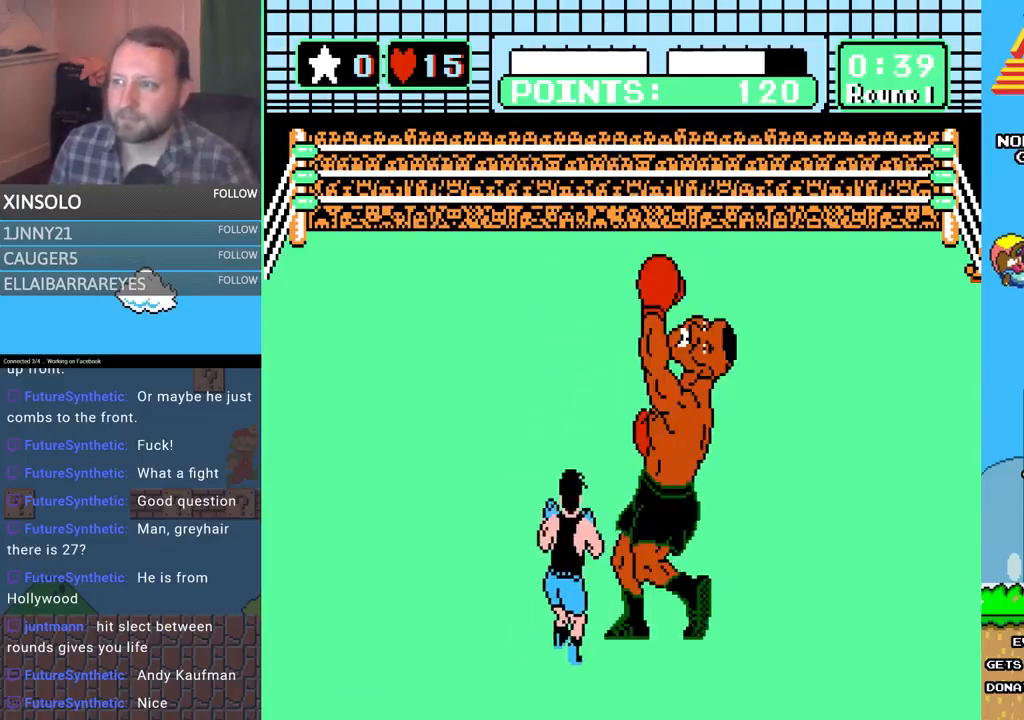
{"buttons": ["B", "DPAD_UP"], "events": [[33, "DPAD_LEFT", "up"], [33, "DPAD_UP", "up"], [100, "DPAD_RIGHT", "down"], [100, "DPAD_UP", "down"], [167, "A", "down"], [233, "DPAD_RIGHT", "up"], [433, "A", "up"], [467, "B", "down"]]}
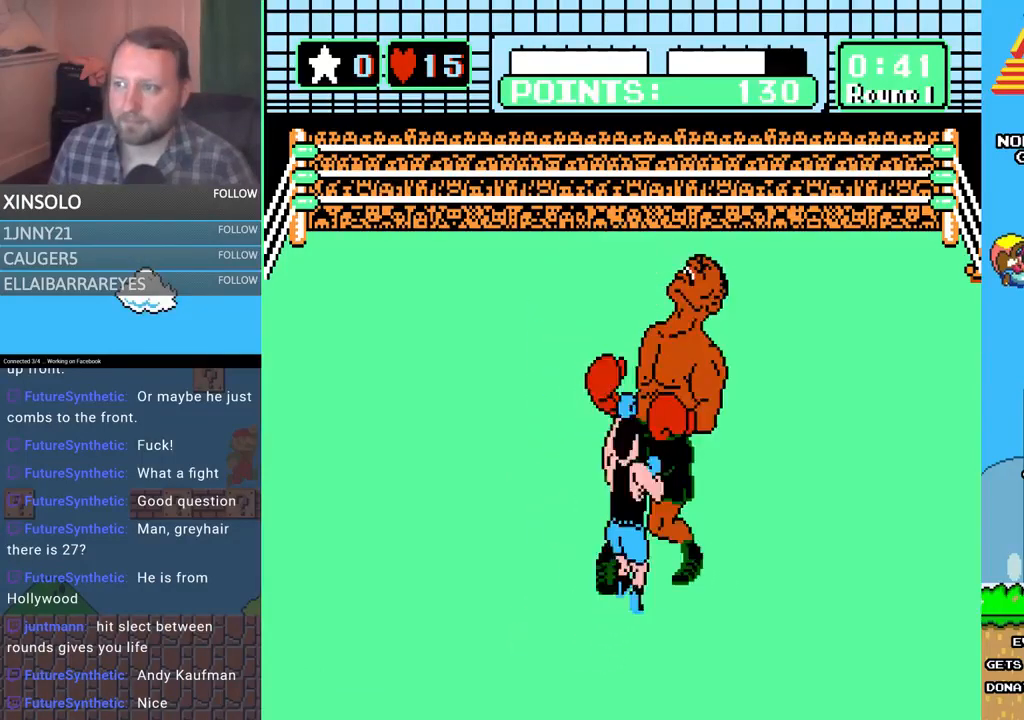
{"buttons": ["DPAD_UP"], "events": [[467, "B", "up"]]}
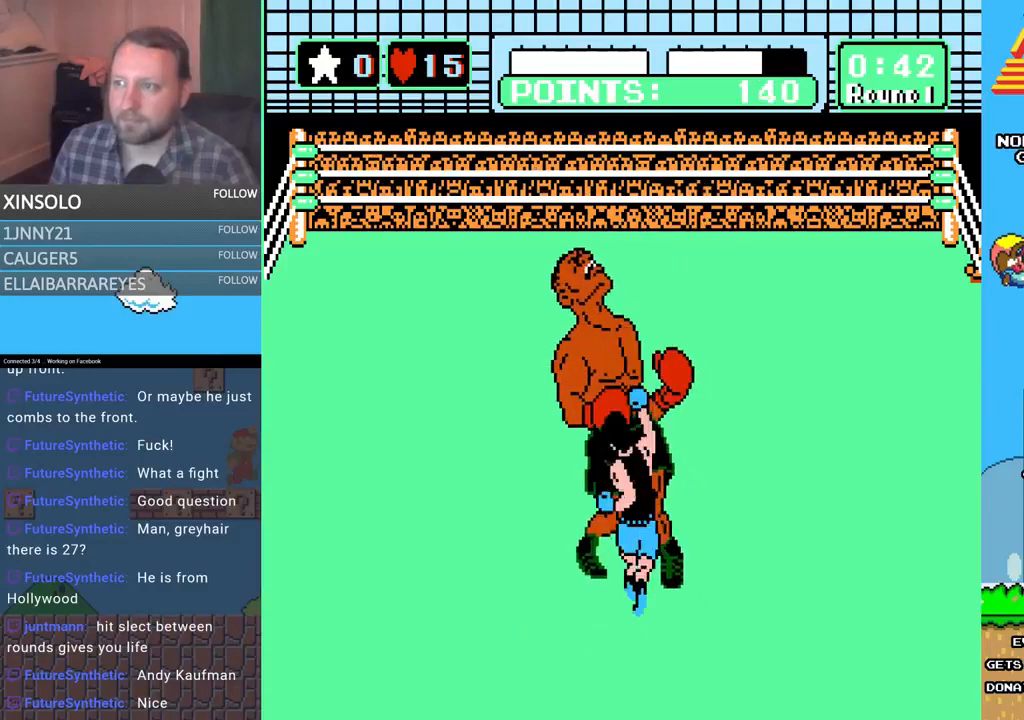
{"buttons": [], "events": [[33, "DPAD_UP", "up"]]}
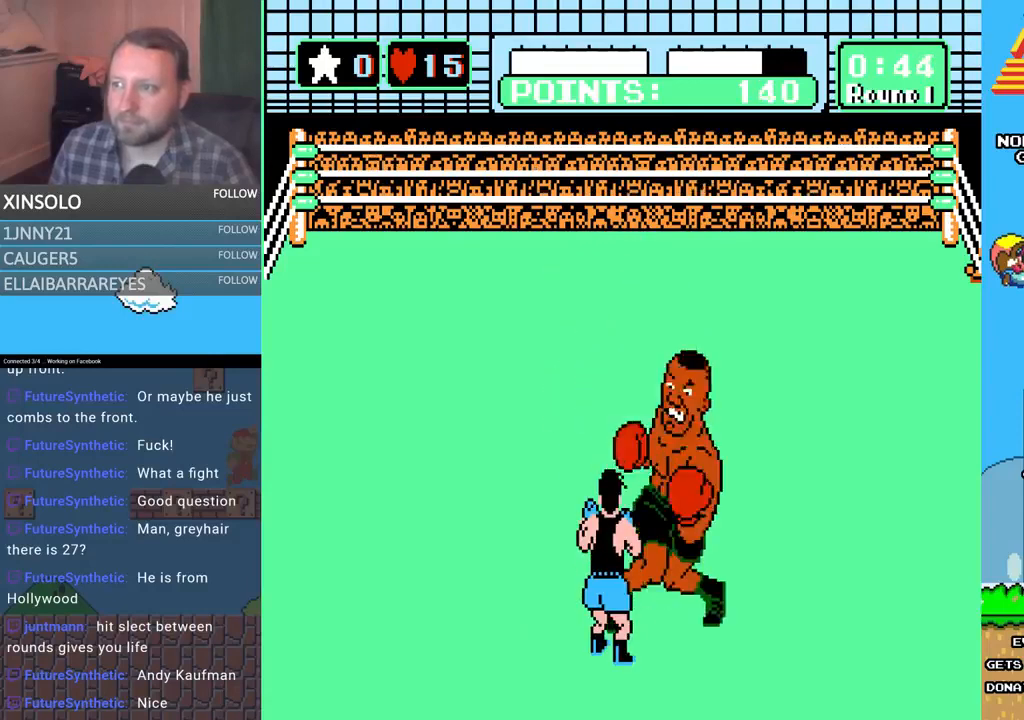
{"buttons": ["A", "DPAD_UP"], "events": [[67, "DPAD_LEFT", "down"], [67, "DPAD_UP", "down"], [167, "DPAD_UP", "up"], [200, "DPAD_LEFT", "up"], [267, "DPAD_RIGHT", "down"], [267, "DPAD_UP", "down"], [333, "A", "down"], [333, "DPAD_RIGHT", "up"]]}
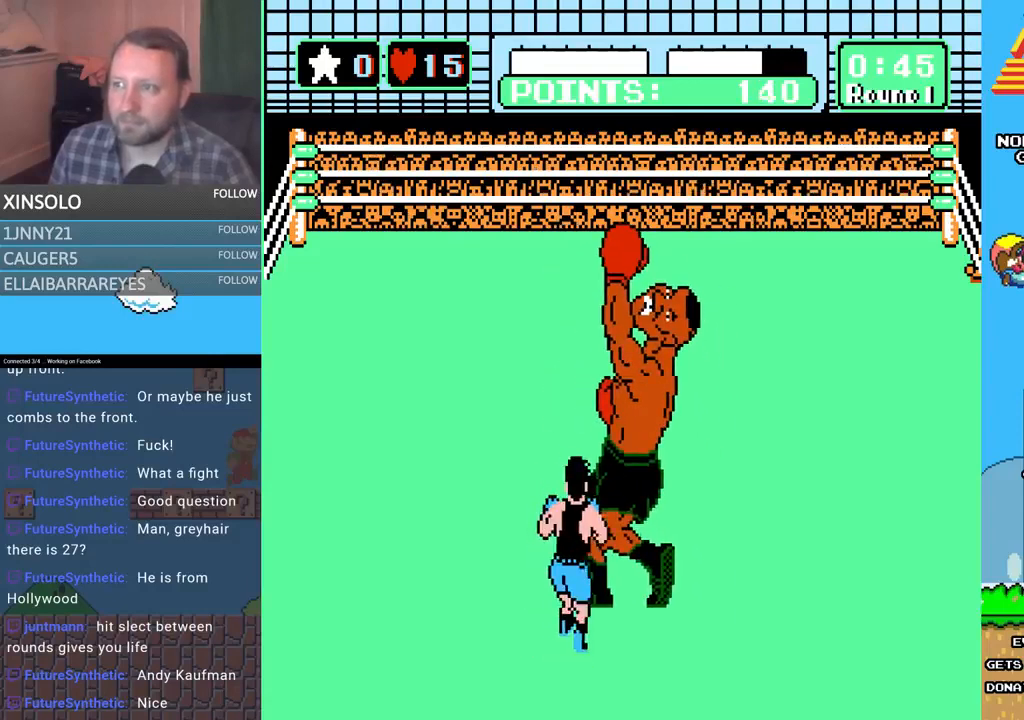
{"buttons": ["B", "DPAD_UP"], "events": [[233, "A", "up"], [300, "B", "down"]]}
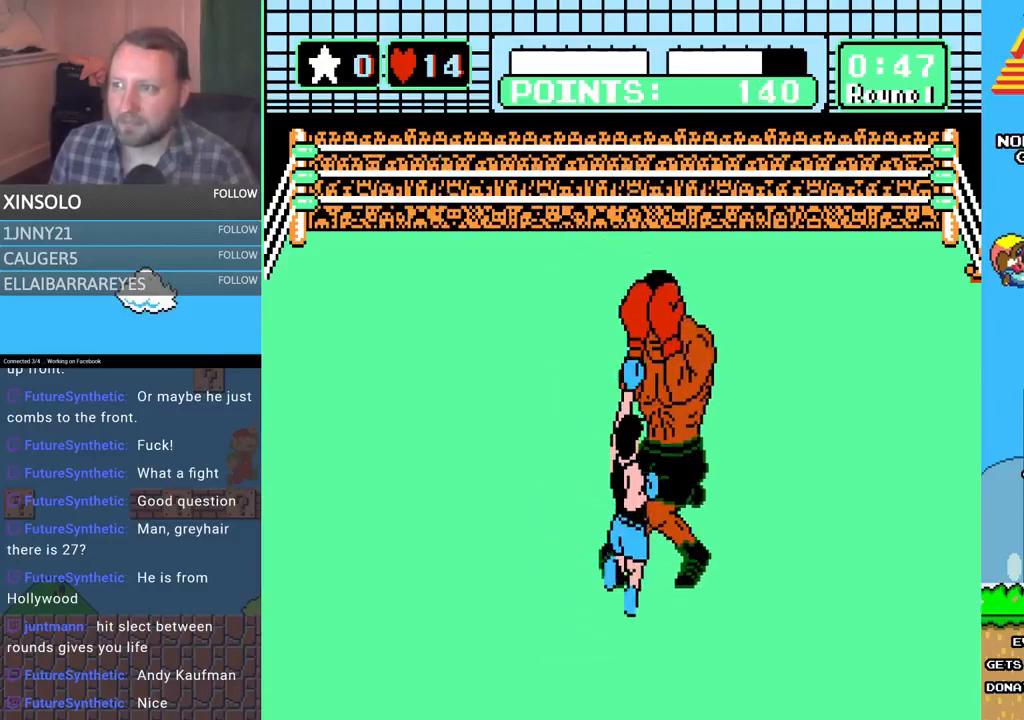
{"buttons": [], "events": [[100, "B", "up"], [133, "DPAD_UP", "up"]]}
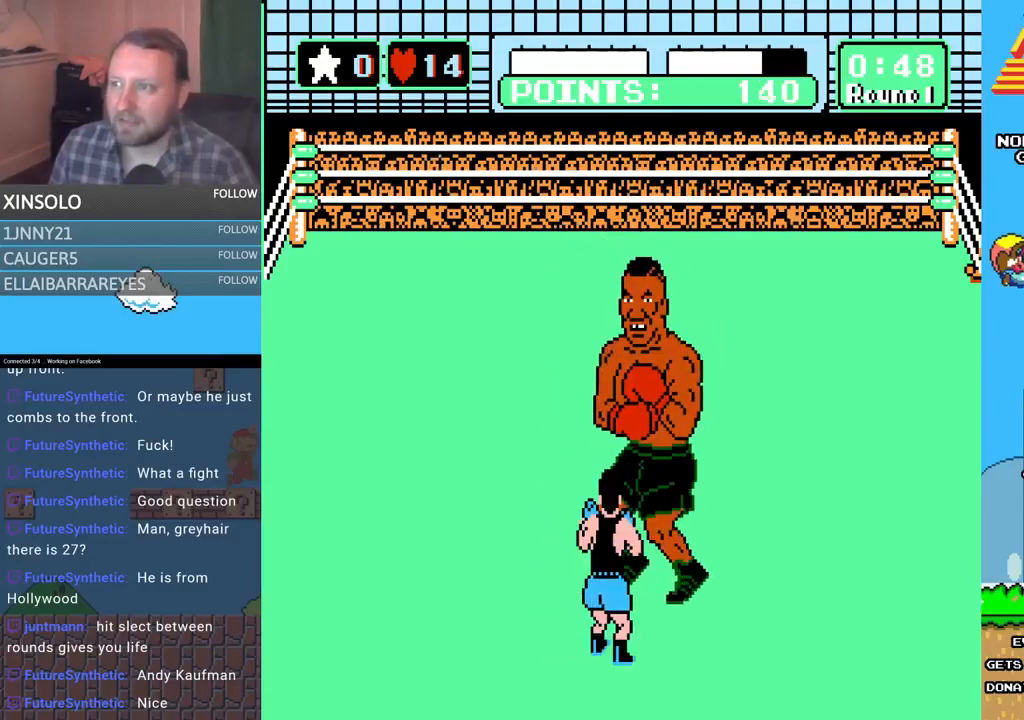
{"buttons": [], "events": []}
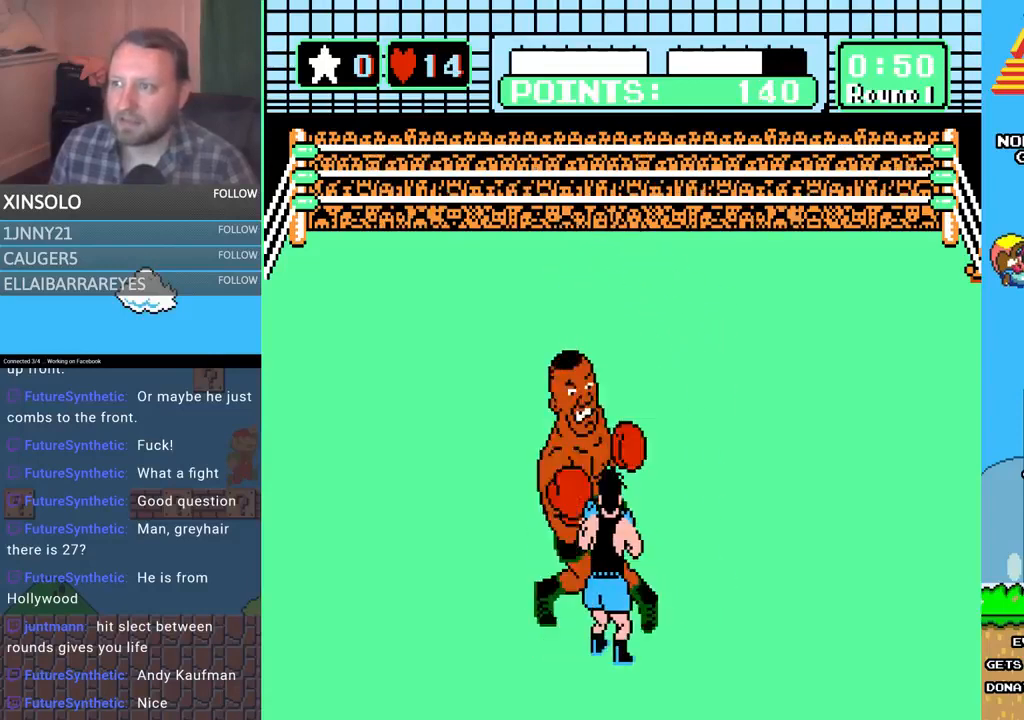
{"buttons": ["A", "DPAD_UP"], "events": [[33, "DPAD_LEFT", "down"], [33, "DPAD_UP", "down"], [167, "DPAD_UP", "up"], [200, "DPAD_LEFT", "up"], [367, "A", "down"], [367, "DPAD_UP", "down"]]}
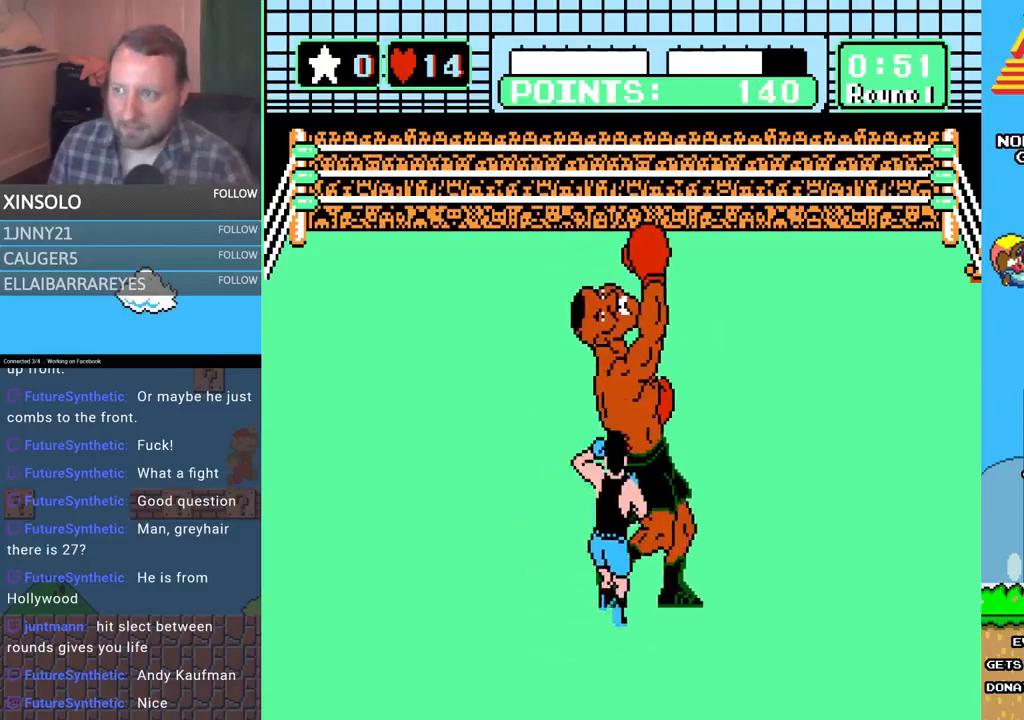
{"buttons": ["B", "DPAD_UP"], "events": [[167, "A", "up"], [200, "B", "down"]]}
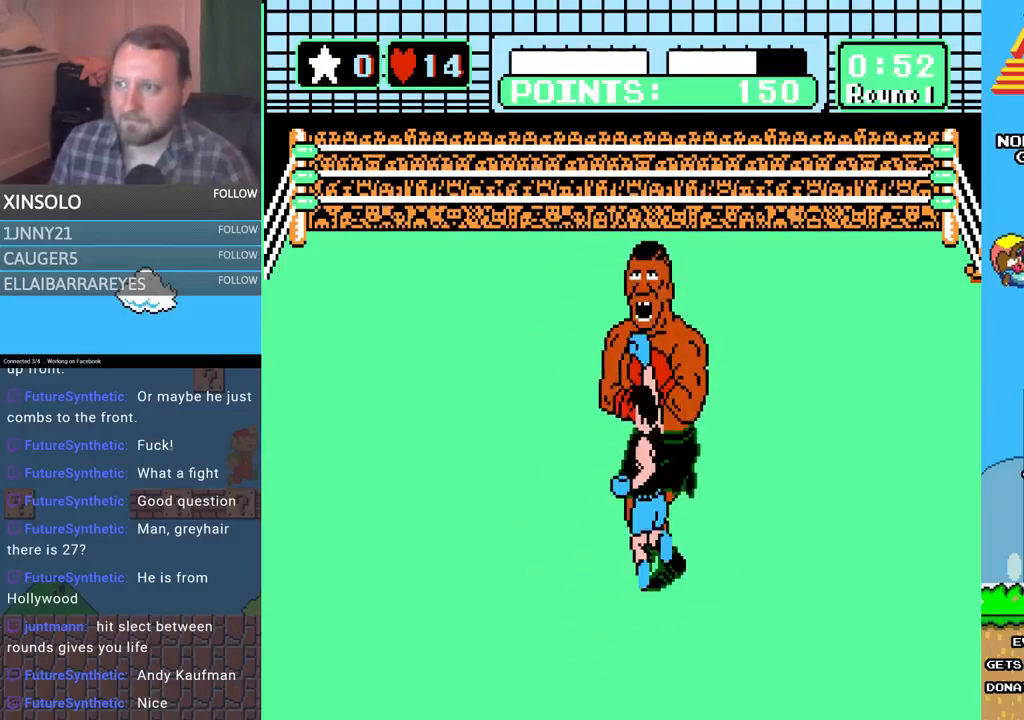
{"buttons": [], "events": [[167, "B", "up"], [233, "DPAD_UP", "up"]]}
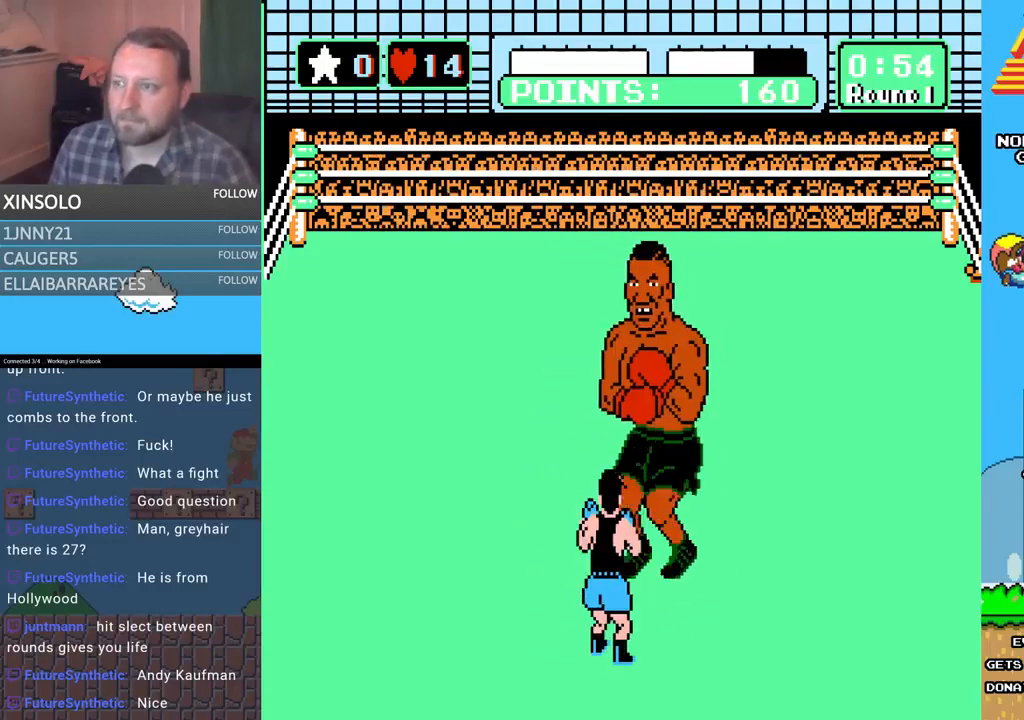
{"buttons": ["DPAD_UP", "DPAD_LEFT"], "events": [[500, "DPAD_LEFT", "down"], [500, "DPAD_UP", "down"]]}
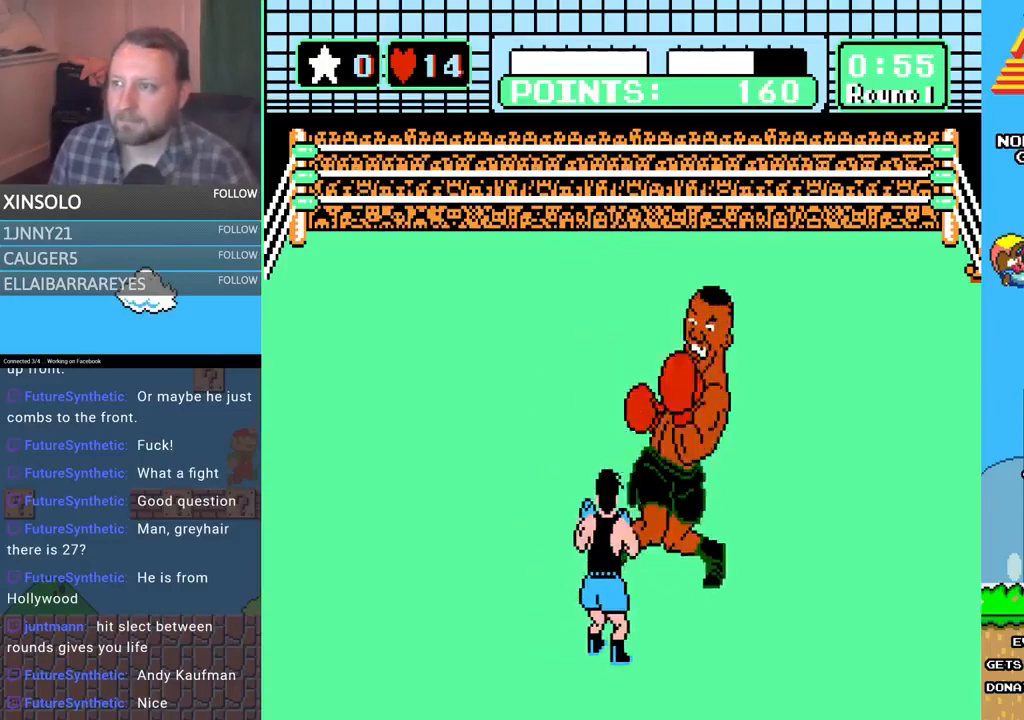
{"buttons": ["A", "DPAD_UP"], "events": [[133, "DPAD_LEFT", "up"], [133, "DPAD_UP", "up"], [200, "DPAD_UP", "down"], [267, "A", "down"], [267, "DPAD_RIGHT", "down"], [333, "DPAD_RIGHT", "up"]]}
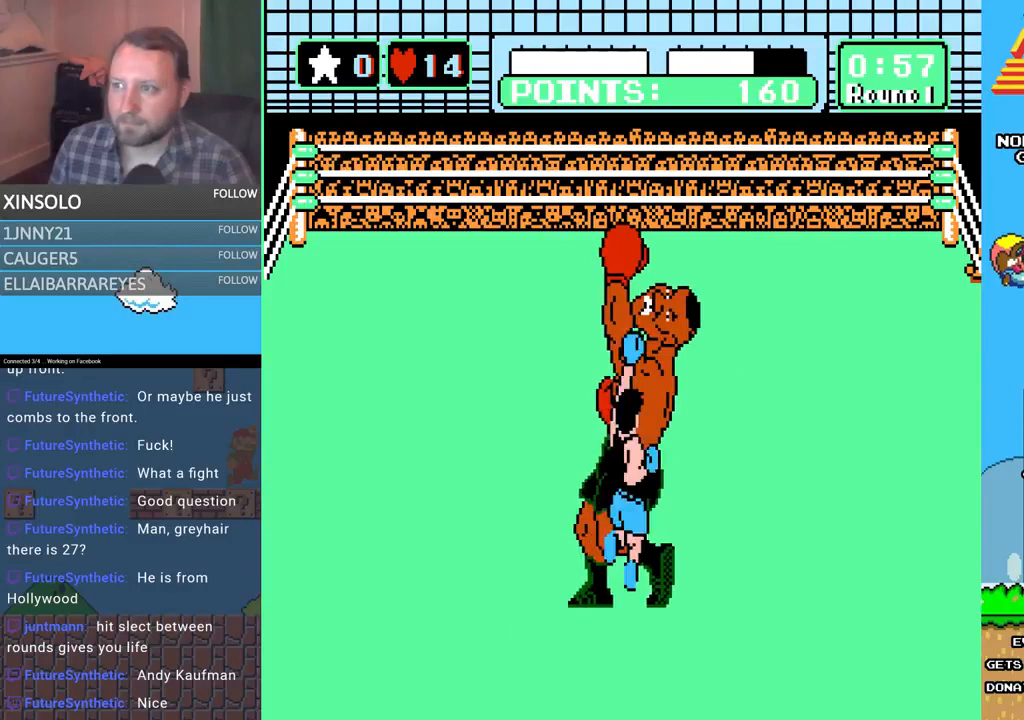
{"buttons": ["B", "DPAD_UP"], "events": [[100, "A", "up"], [133, "B", "down"]]}
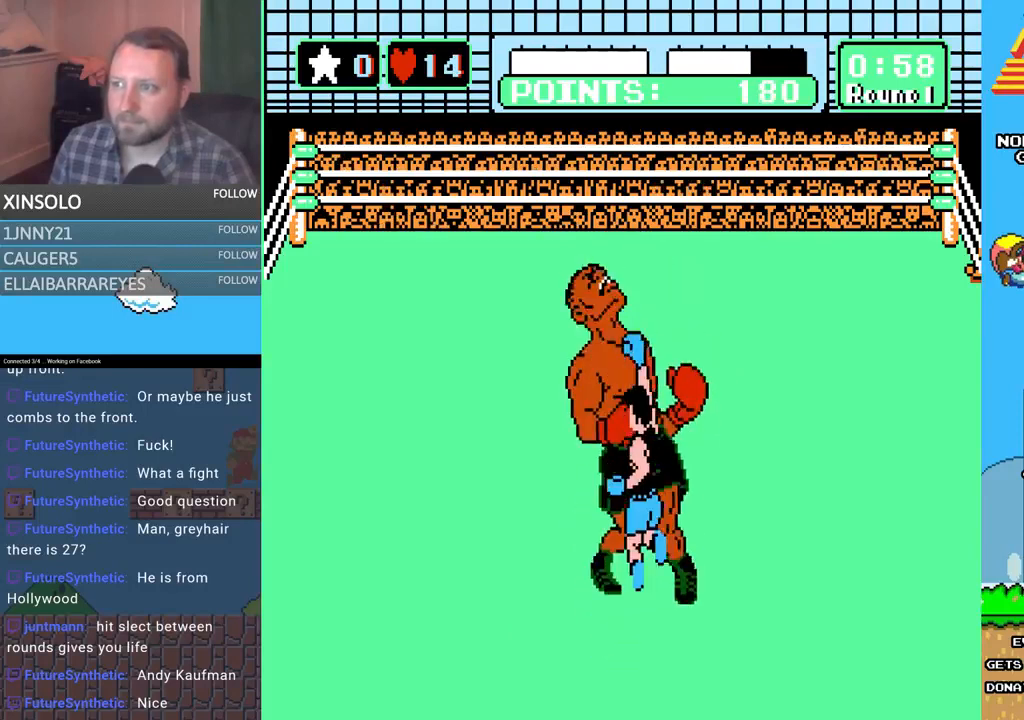
{"buttons": [], "events": [[133, "B", "up"], [167, "DPAD_UP", "up"]]}
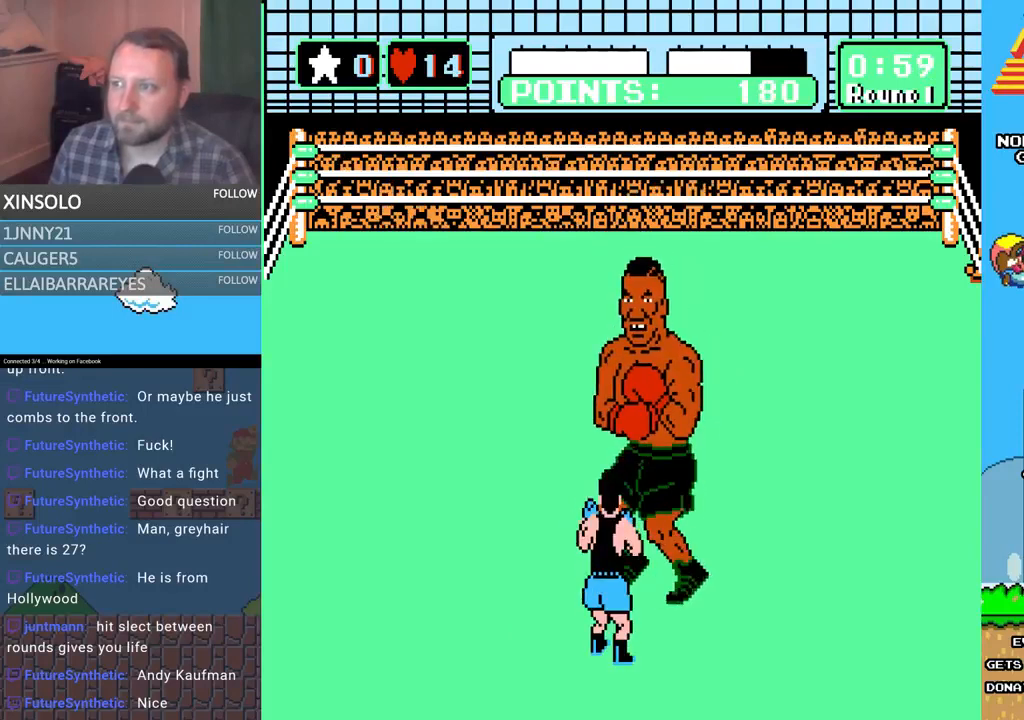
{"buttons": ["DPAD_LEFT"], "events": [[467, "DPAD_LEFT", "down"]]}
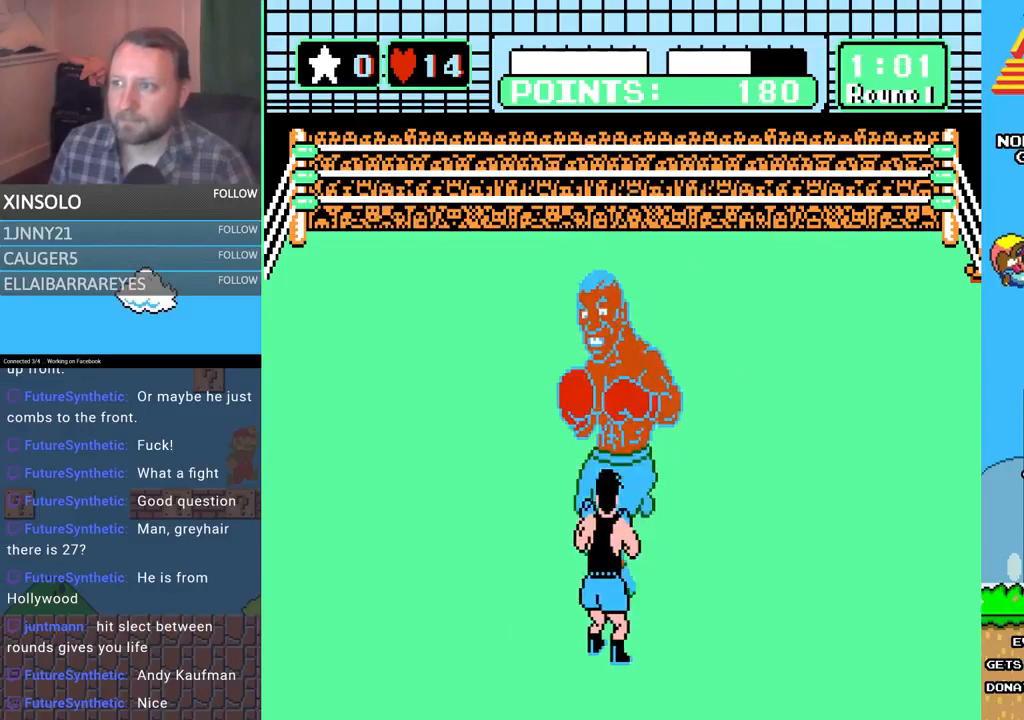
{"buttons": ["A", "DPAD_UP"], "events": [[100, "DPAD_LEFT", "up"], [300, "DPAD_RIGHT", "down"], [300, "DPAD_UP", "down"], [367, "A", "down"], [467, "DPAD_RIGHT", "up"]]}
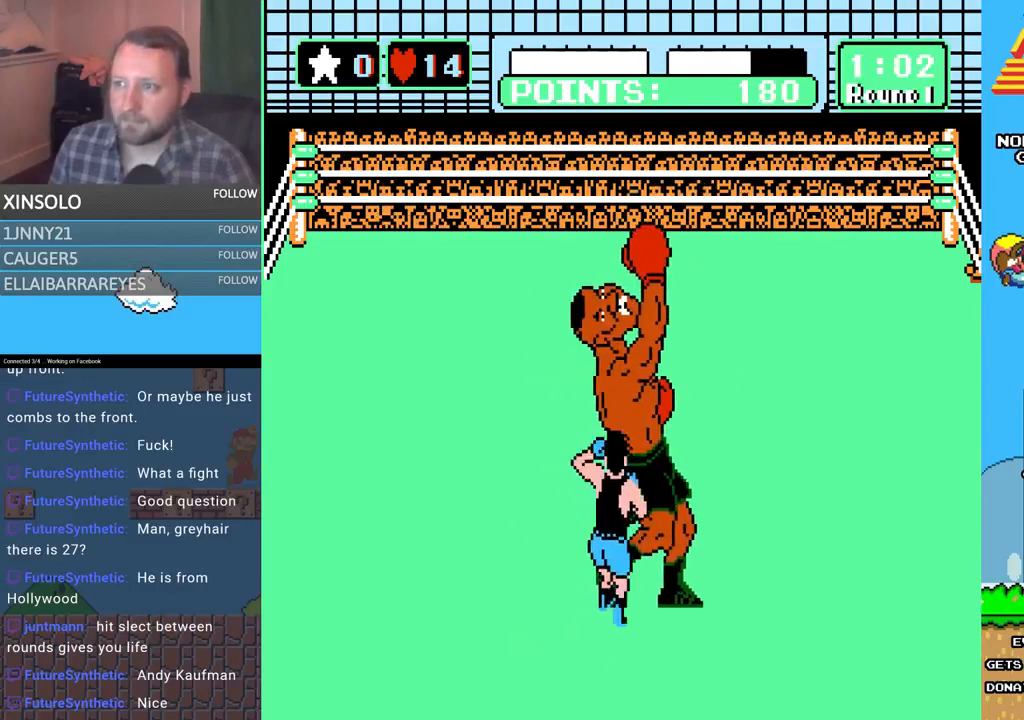
{"buttons": ["B", "DPAD_UP"], "events": [[133, "A", "up"], [133, "B", "down"]]}
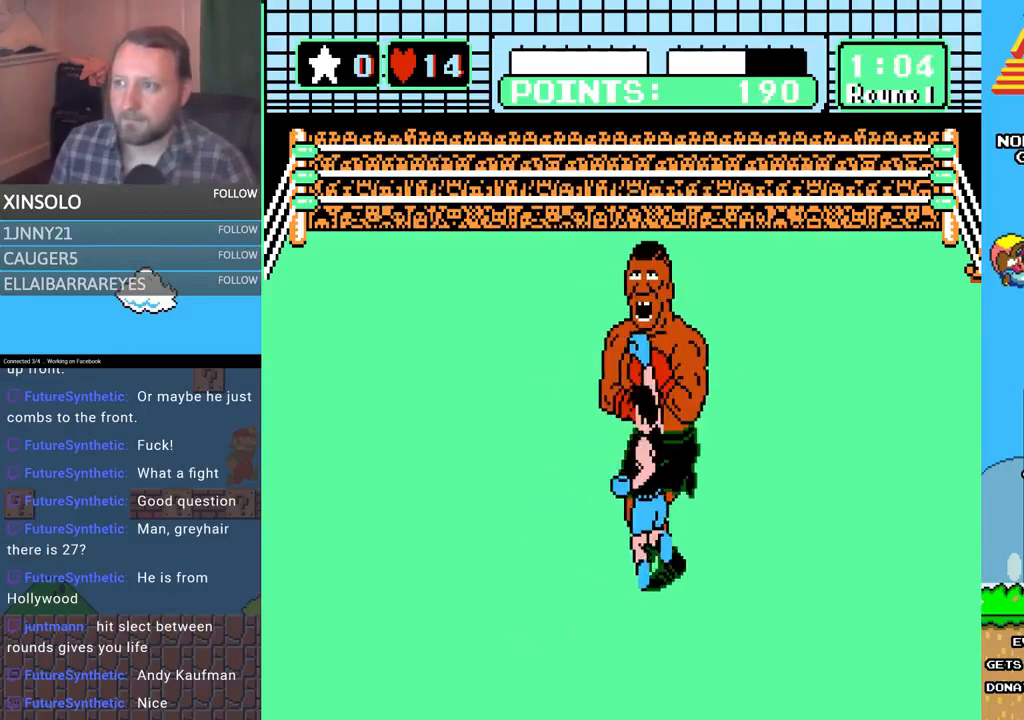
{"buttons": [], "events": [[133, "B", "up"], [300, "DPAD_UP", "up"]]}
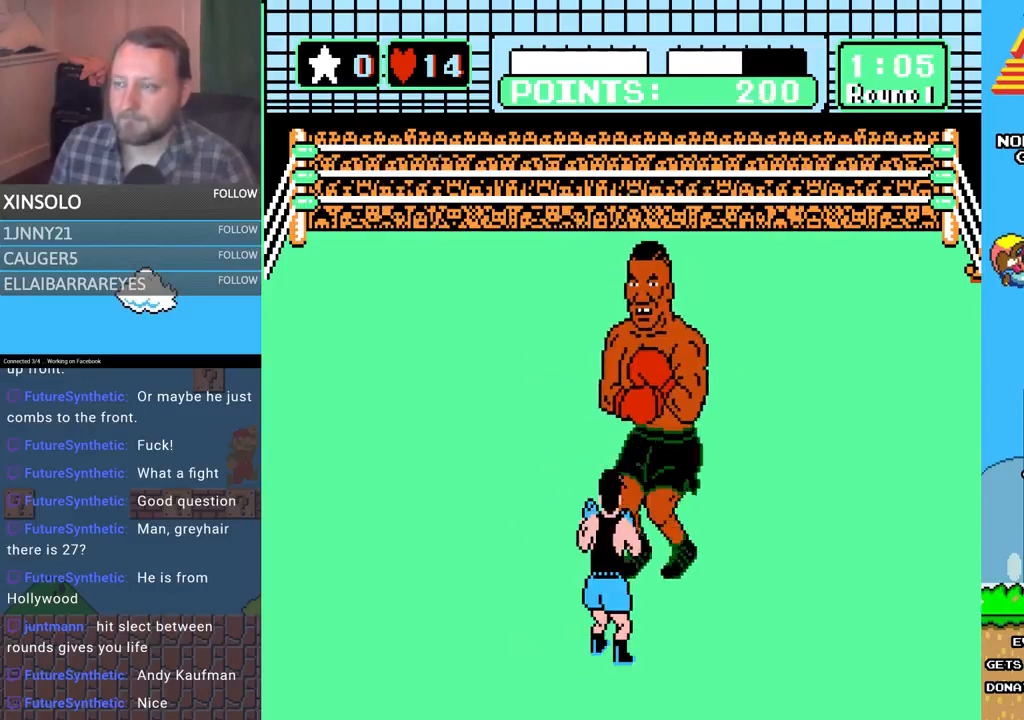
{"buttons": [], "events": []}
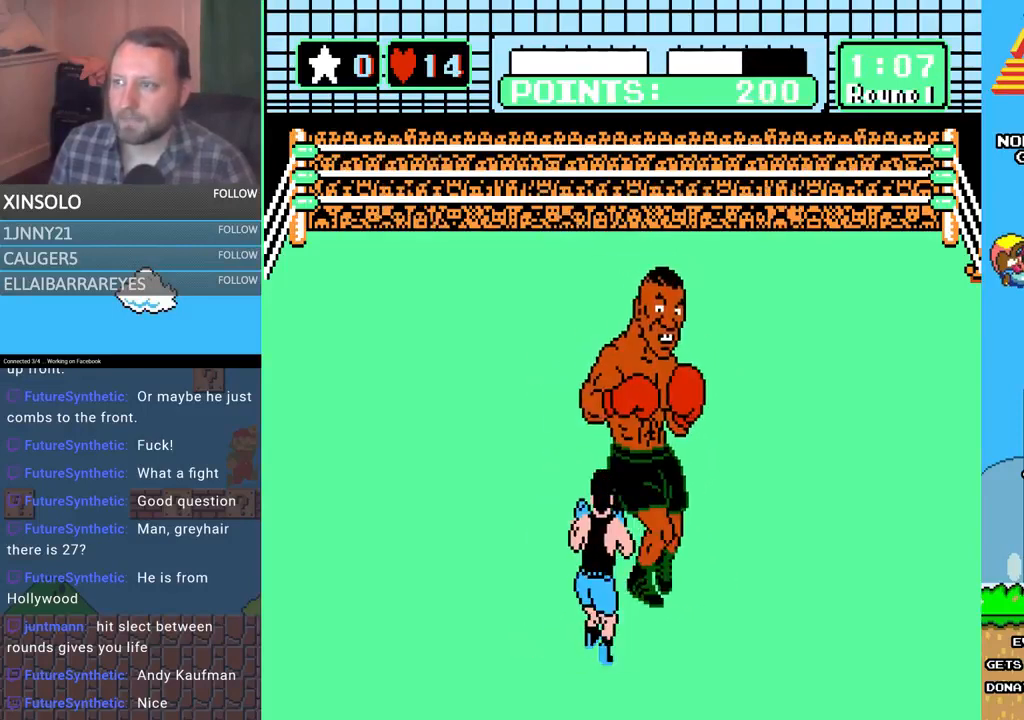
{"buttons": ["A", "DPAD_UP", "DPAD_RIGHT"], "events": [[100, "DPAD_LEFT", "down"], [100, "DPAD_UP", "down"], [233, "DPAD_LEFT", "up"], [233, "DPAD_UP", "up"], [300, "DPAD_RIGHT", "down"], [367, "A", "down"], [400, "DPAD_UP", "down"]]}
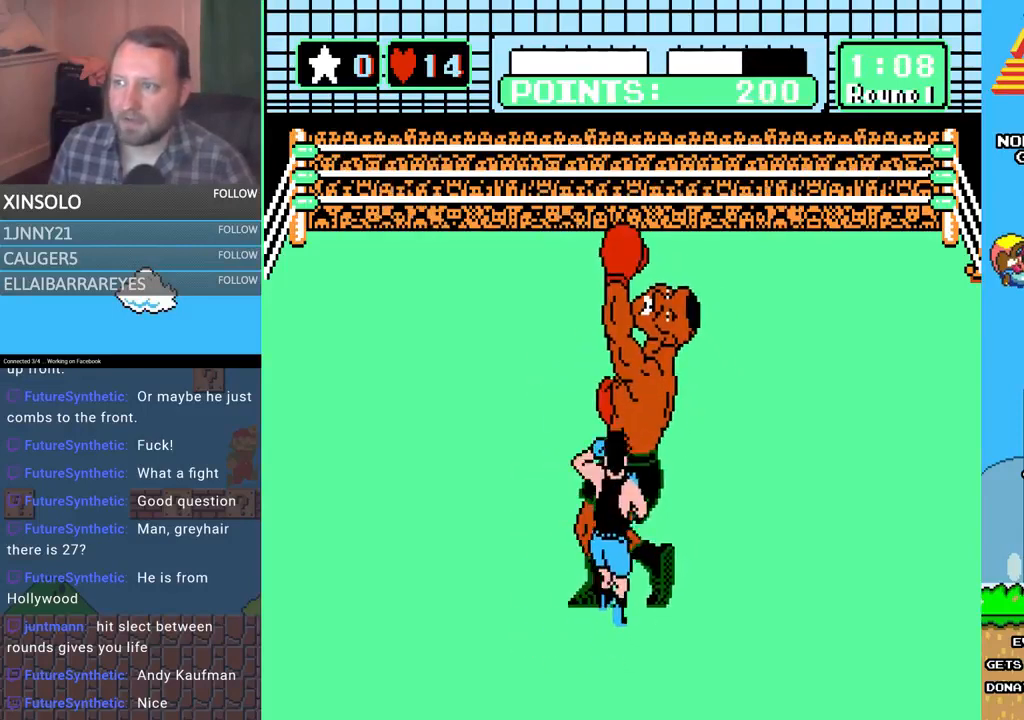
{"buttons": ["B", "DPAD_UP"], "events": [[33, "DPAD_RIGHT", "up"], [133, "A", "up"], [133, "B", "down"]]}
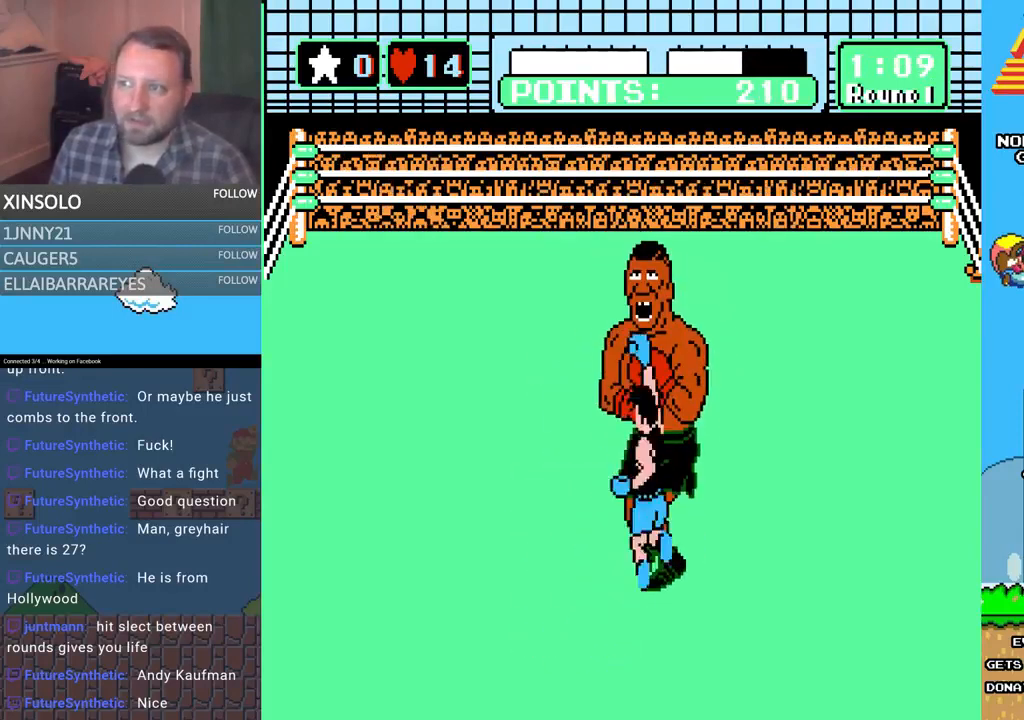
{"buttons": [], "events": [[133, "B", "up"], [300, "DPAD_UP", "up"]]}